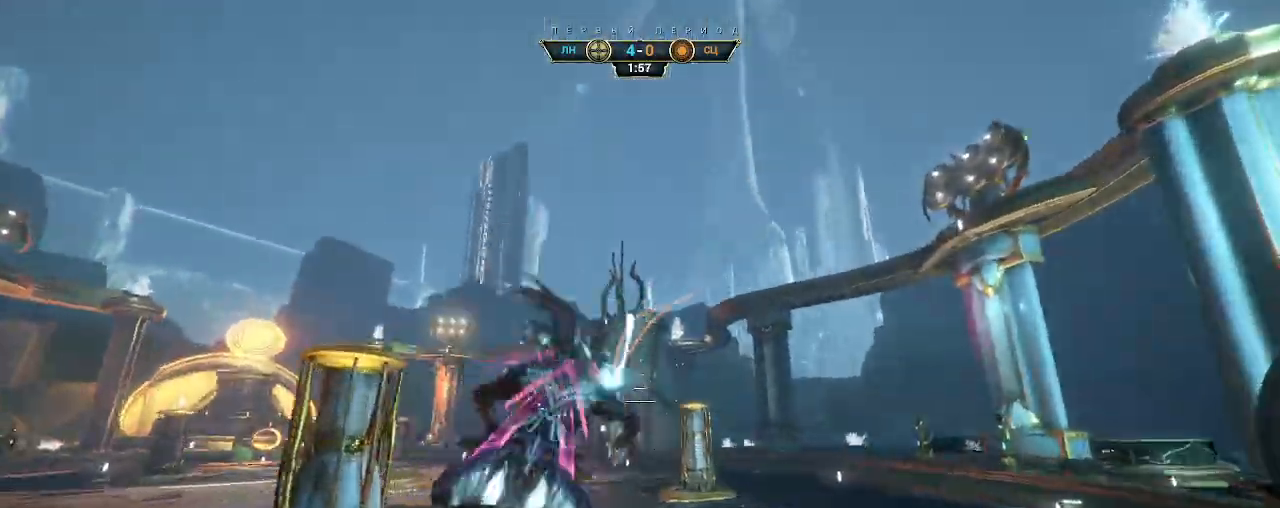
Gameplay with keyboard and mouse; each line is a JSON object with the keys and mouse buttons held at the frame after it. "events" lists presses ("down") and releases ("up") of "a", "ctrl", "d", "e", "q", "s", "shift", "space", "w", "mouse_left", "mouse_wheel", "mouse_right", "mouse_mb4" and "mouse_mb5" between this image and that frame as [ms after this image, input, new state], when the widget could be followed in between. "mouse_left", "mouse_wheel", "mouse_right", "mouse_mb4", "mouse_mb5" = the "left", "wheel", "right", "mb4", "mb5" buttons of the "mouse" list. No other keys are recorded. "wheel" means that the mouse wheel is clicked or scrolled. Not read: mouse_move.
{"keys": ["ctrl", "w"], "mouse": ["right"], "events": [[50, "d", "down"], [100, "mouse_right", "down"], [167, "d", "up"], [200, "a", "down"], [200, "mouse_right", "up"], [483, "a", "up"], [483, "ctrl", "down"], [500, "mouse_right", "down"]]}
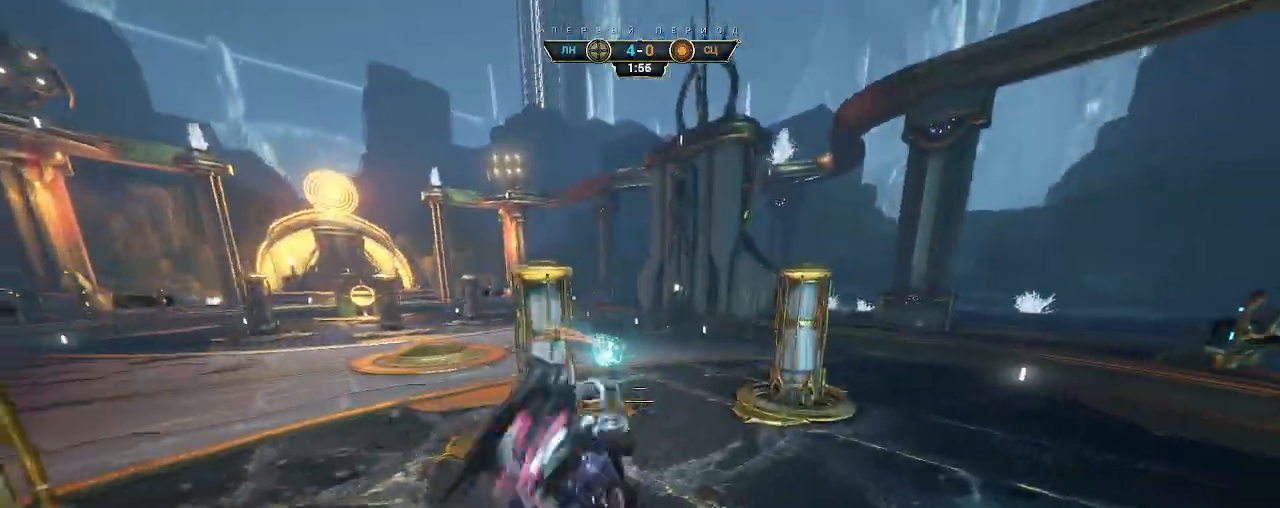
{"keys": ["a"], "mouse": [], "events": [[117, "ctrl", "up"], [133, "mouse_right", "up"], [150, "a", "down"], [183, "ctrl", "down"], [217, "mouse_right", "down"], [317, "ctrl", "up"], [333, "mouse_right", "up"], [467, "w", "up"]]}
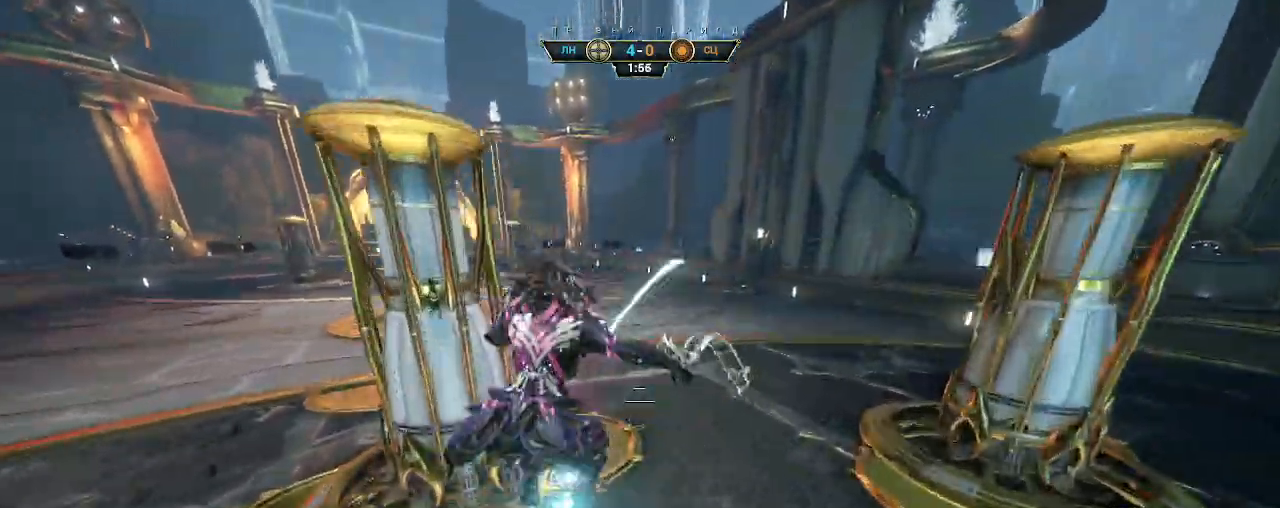
{"keys": ["a"], "mouse": [], "events": [[233, "s", "down"], [300, "e", "down"], [383, "e", "up"], [500, "s", "up"]]}
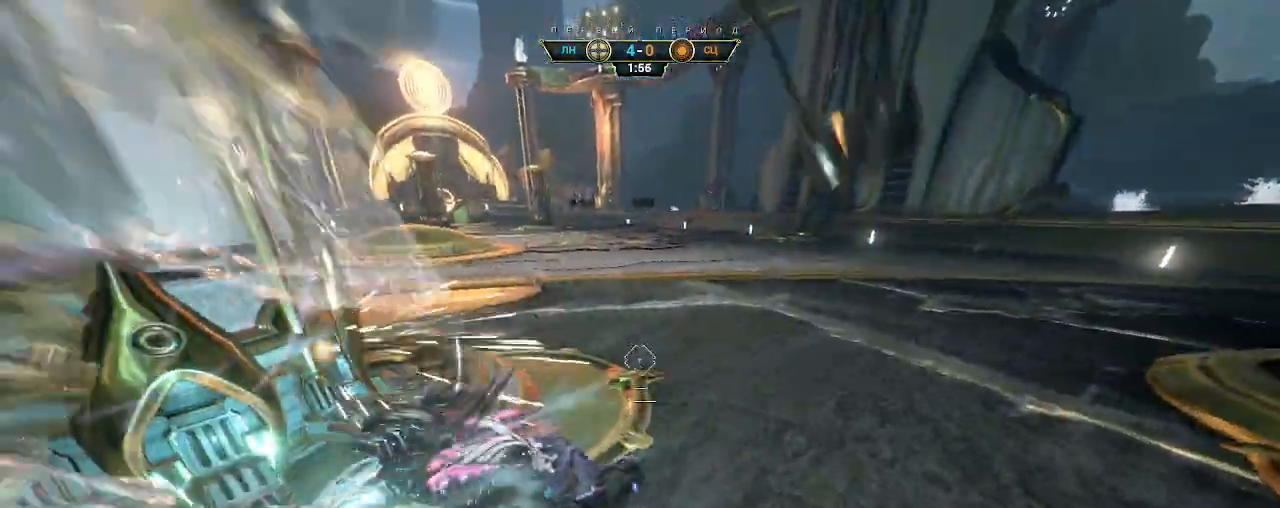
{"keys": ["a", "w"], "mouse": [], "events": [[233, "w", "down"]]}
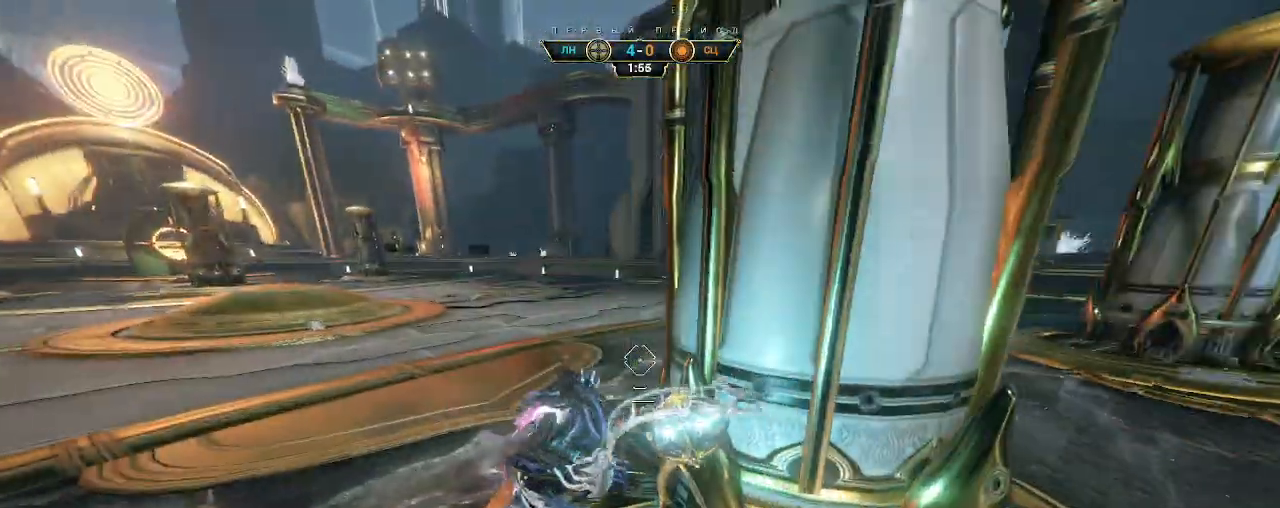
{"keys": ["s"], "mouse": [], "events": [[67, "a", "up"], [283, "d", "down"], [300, "space", "down"], [383, "w", "up"], [400, "space", "up"], [467, "d", "up"], [467, "s", "down"]]}
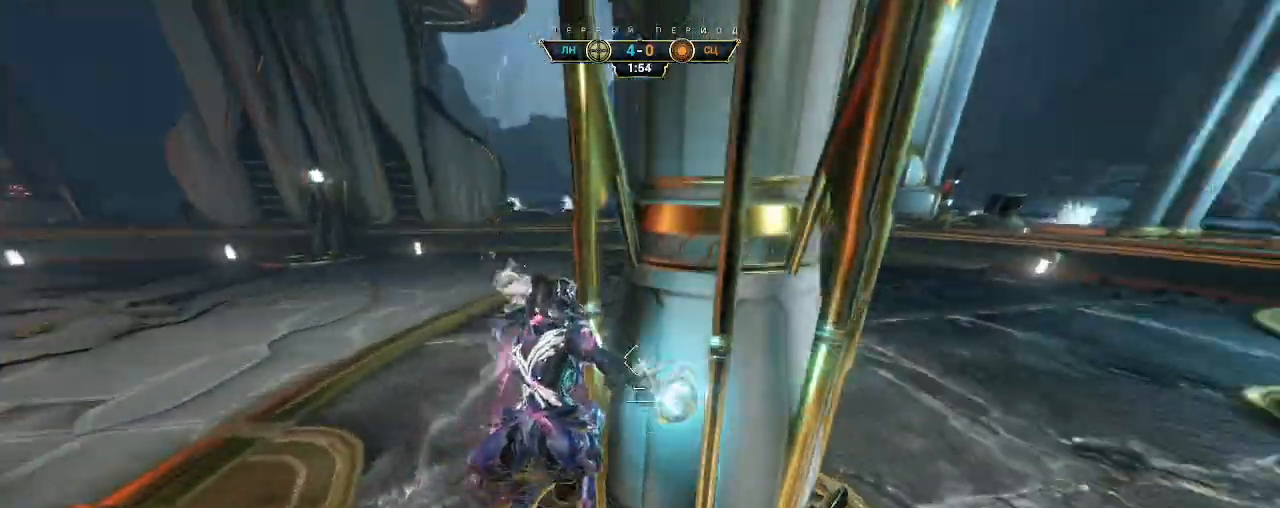
{"keys": ["a"], "mouse": [], "events": [[33, "space", "down"], [83, "space", "up"], [150, "space", "down"], [217, "space", "up"], [417, "a", "down"], [483, "s", "up"]]}
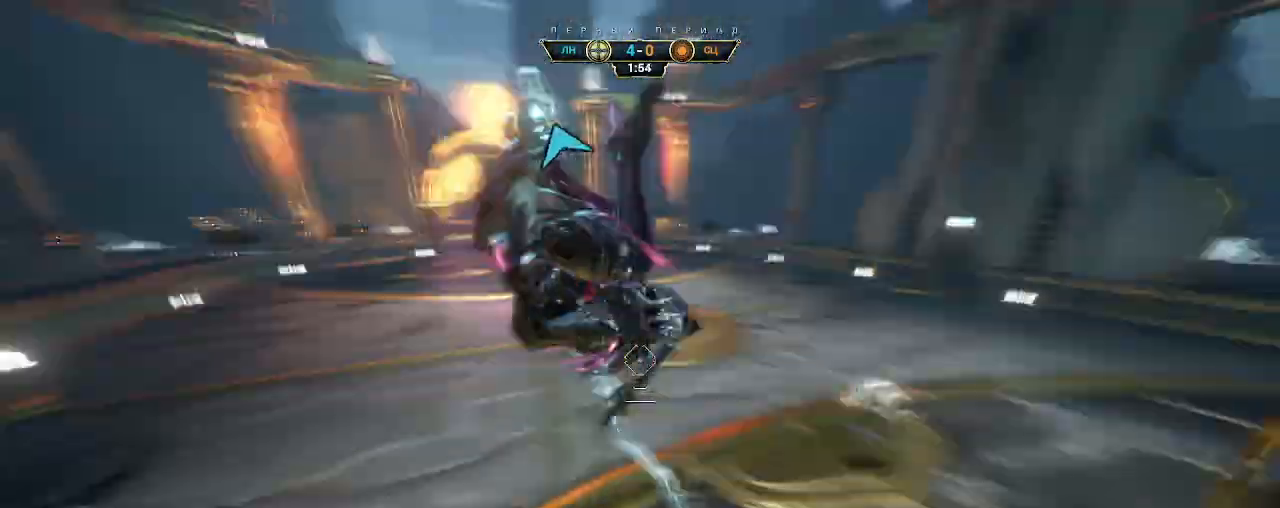
{"keys": ["ctrl", "w"], "mouse": [], "events": [[83, "w", "down"], [150, "mouse_left", "down"], [167, "a", "up"], [283, "mouse_left", "up"], [483, "ctrl", "down"]]}
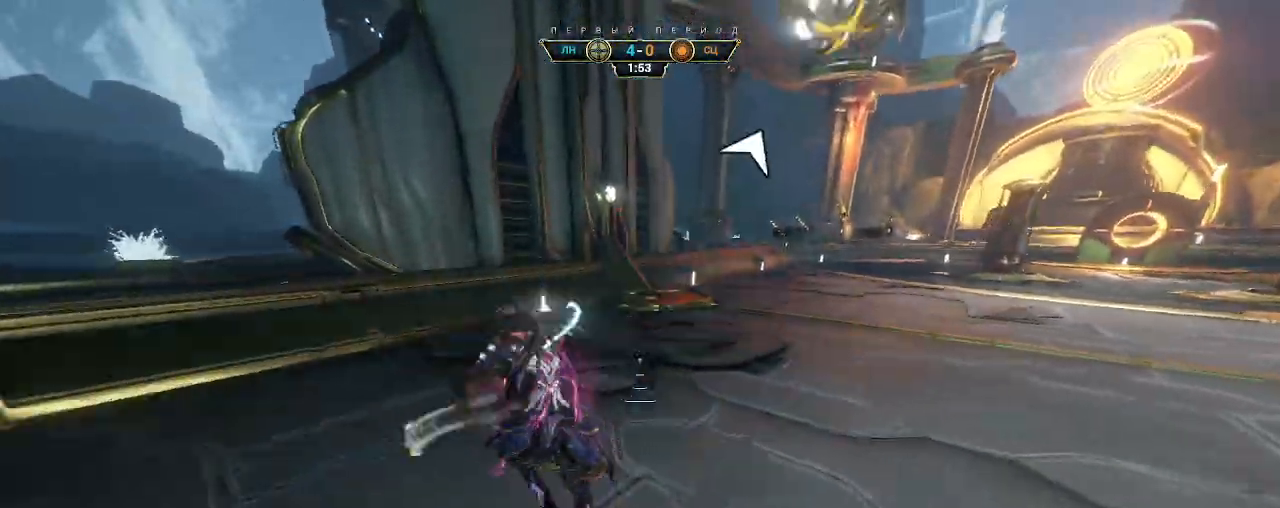
{"keys": ["w"], "mouse": [], "events": [[150, "space", "down"], [217, "space", "up"], [233, "ctrl", "up"], [283, "mouse_right", "down"], [300, "shift", "down"], [367, "shift", "up"], [383, "space", "down"], [400, "mouse_right", "up"], [450, "space", "up"]]}
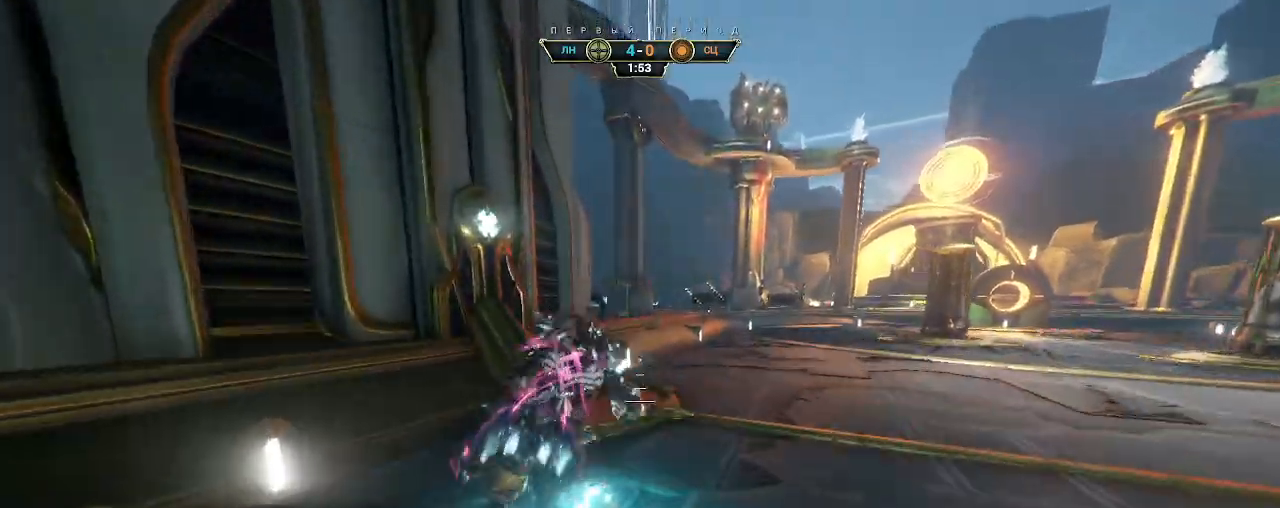
{"keys": ["w"], "mouse": [], "events": []}
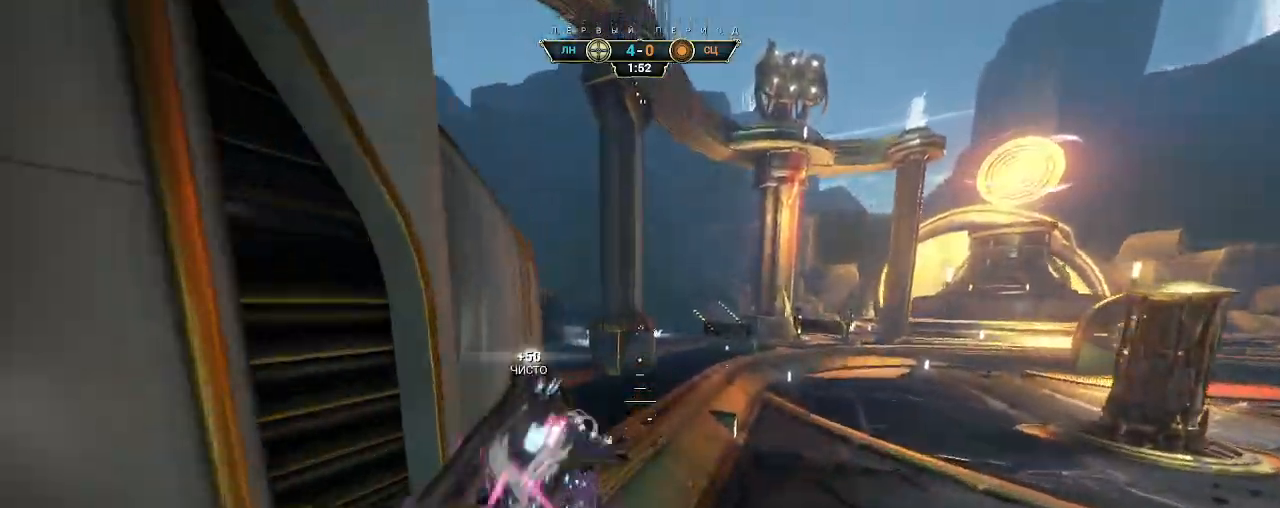
{"keys": ["w"], "mouse": [], "events": [[250, "e", "down"], [300, "e", "up"]]}
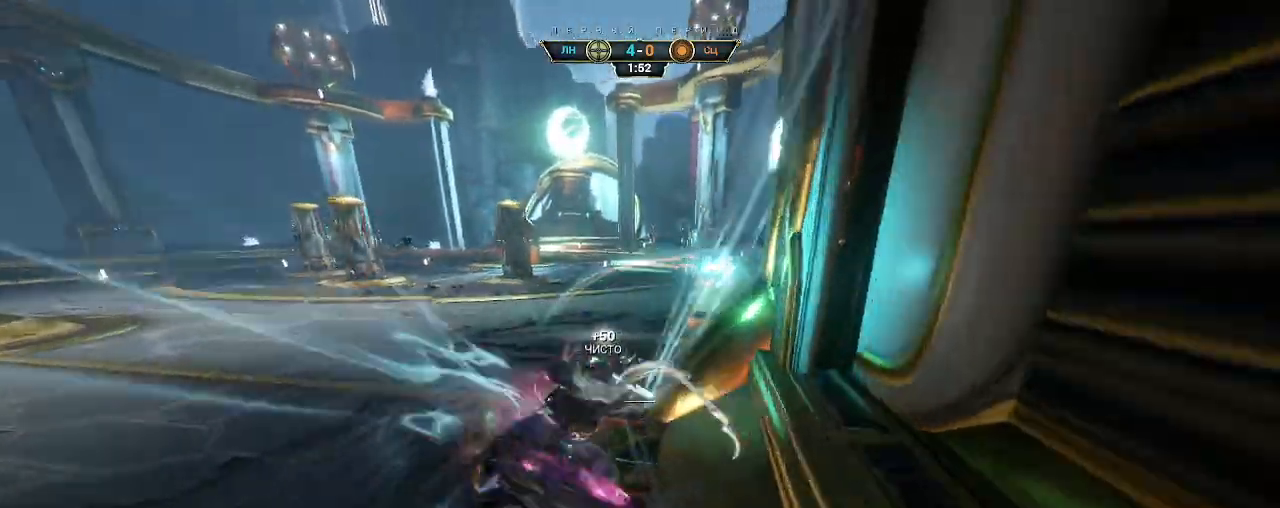
{"keys": ["a"], "mouse": ["right"], "events": [[167, "mouse_right", "down"], [183, "w", "up"], [283, "mouse_mb4", "down"], [333, "mouse_mb4", "up"], [450, "a", "down"]]}
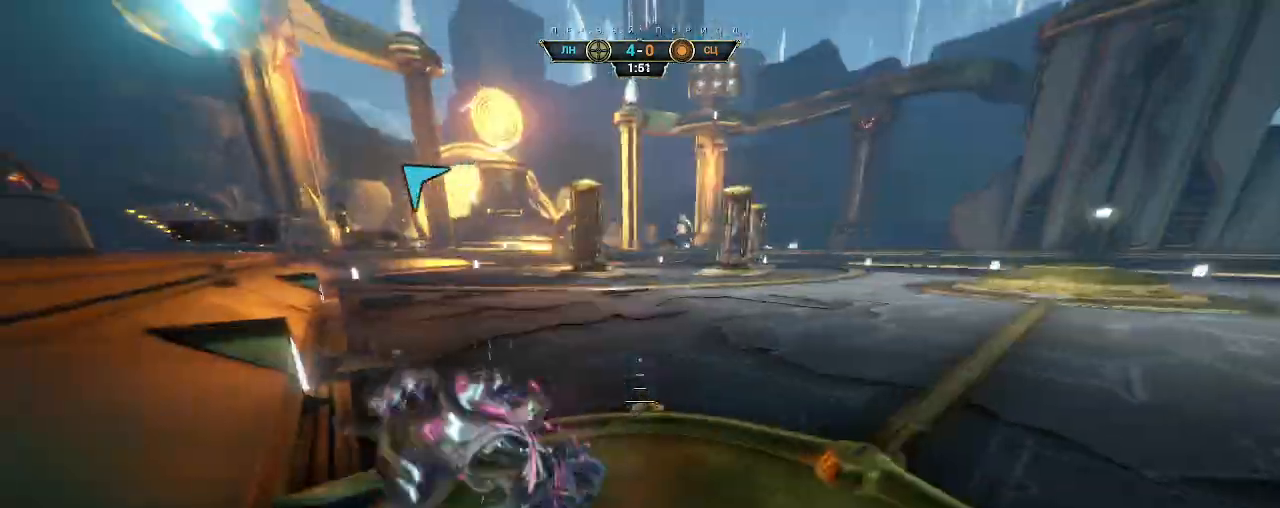
{"keys": [], "mouse": ["right"], "events": [[50, "a", "up"], [350, "space", "down"], [433, "space", "up"]]}
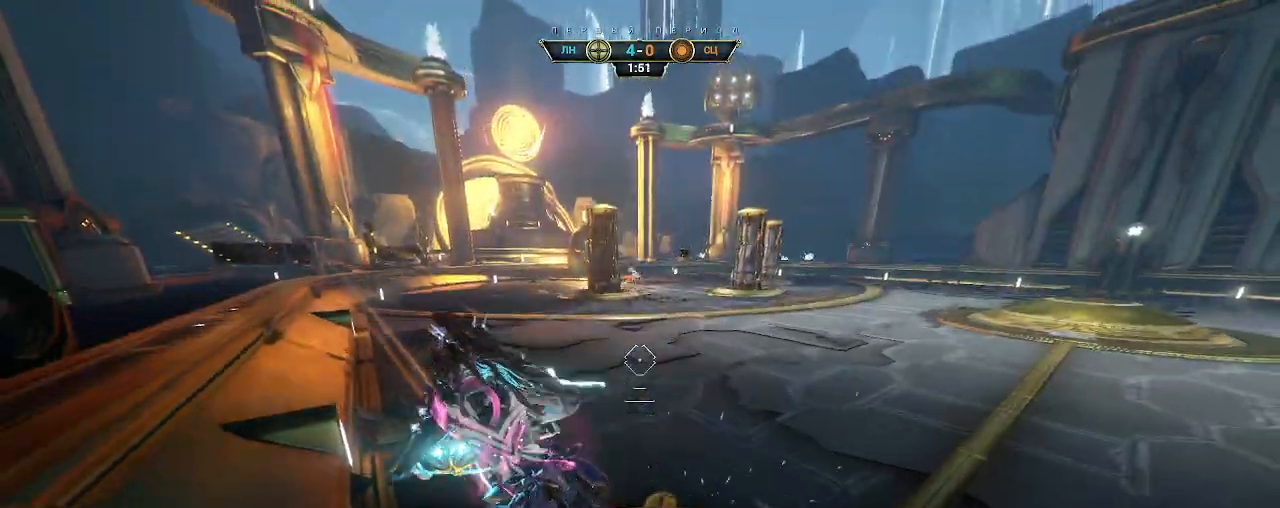
{"keys": ["d"], "mouse": [], "events": [[50, "d", "down"], [100, "space", "down"], [117, "mouse_right", "up"], [200, "space", "up"]]}
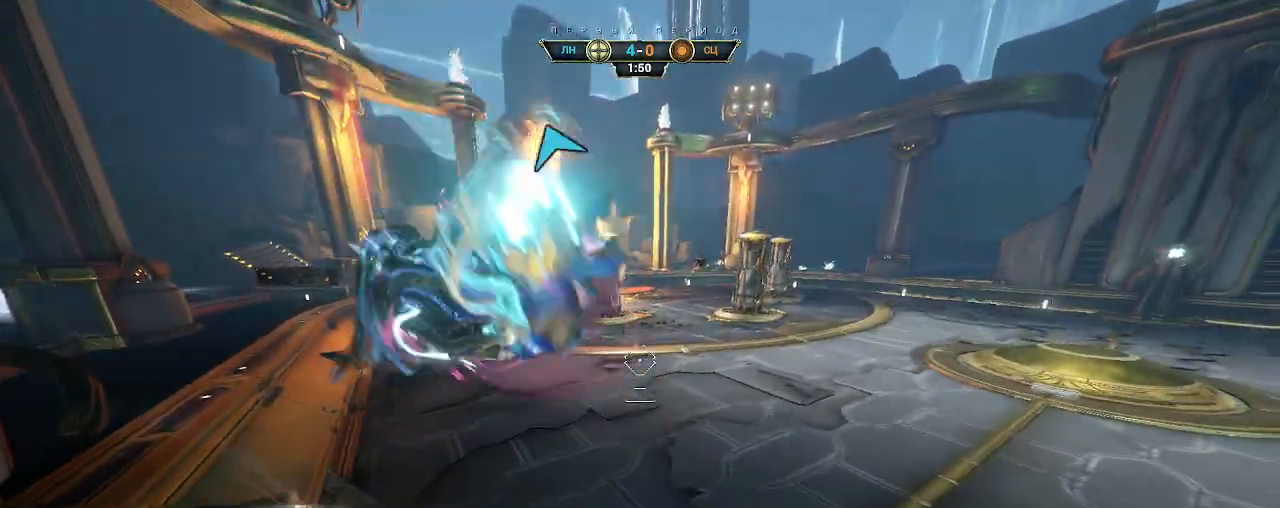
{"keys": ["w"], "mouse": [], "events": [[217, "w", "down"], [283, "mouse_left", "down"], [367, "d", "up"], [400, "mouse_left", "up"]]}
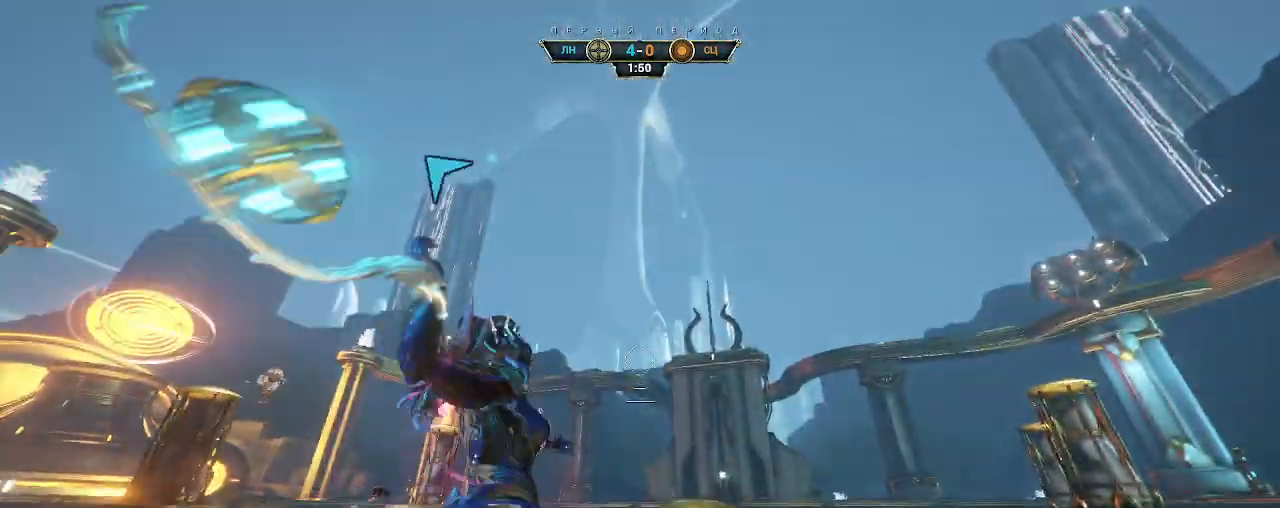
{"keys": ["w"], "mouse": [], "events": [[117, "ctrl", "down"], [250, "space", "down"], [283, "space", "up"], [300, "ctrl", "up"], [350, "shift", "down"], [367, "space", "down"], [417, "shift", "up"], [417, "space", "up"]]}
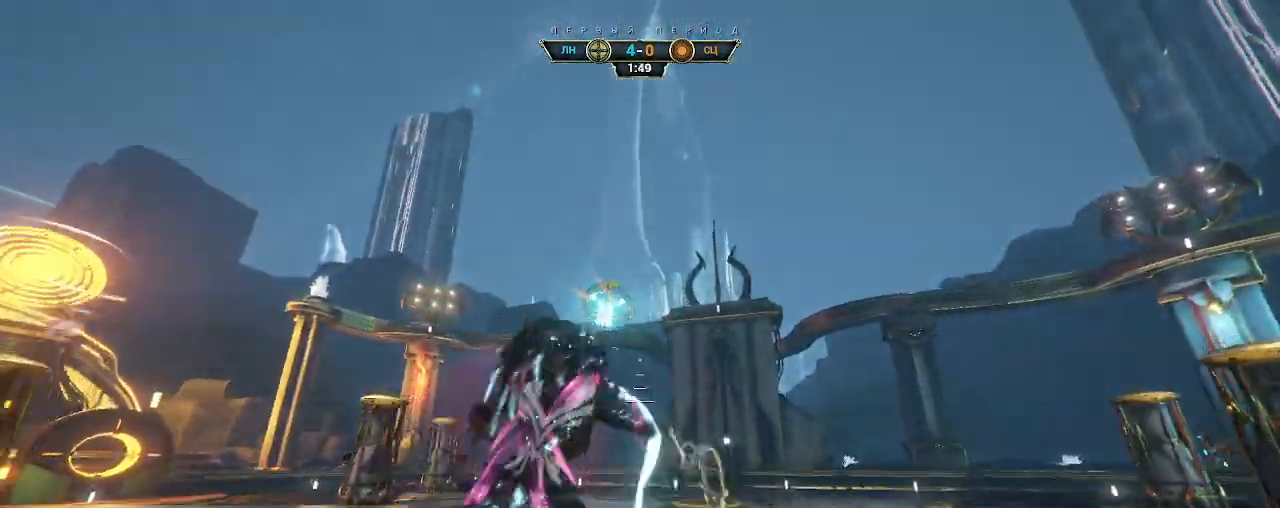
{"keys": ["d"], "mouse": [], "events": [[150, "d", "down"], [267, "w", "up"]]}
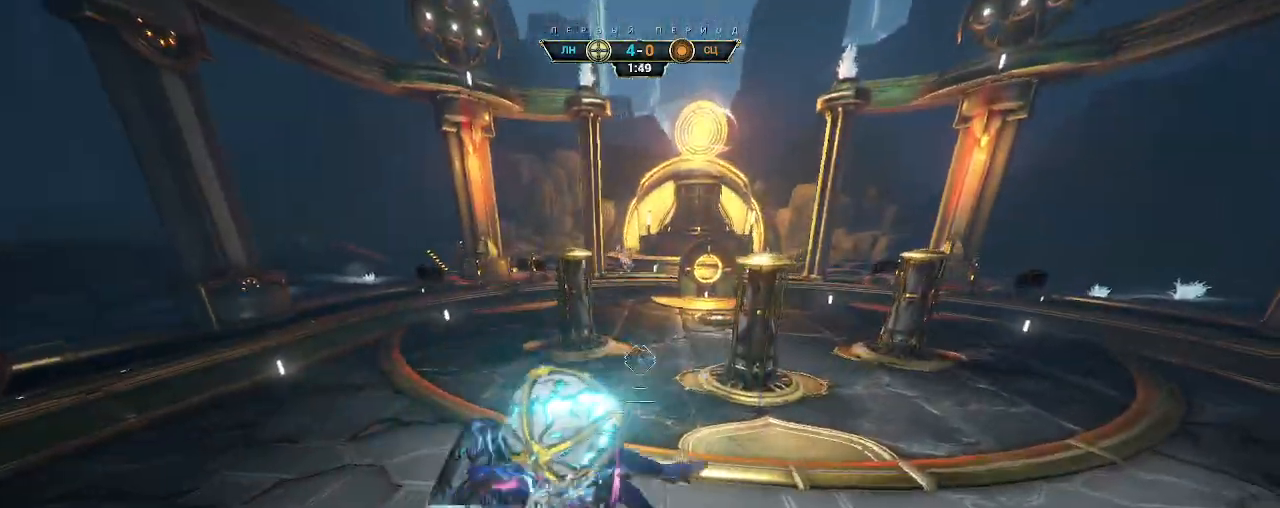
{"keys": ["w"], "mouse": [], "events": [[200, "w", "down"], [267, "d", "up"], [400, "mouse_left", "down"], [483, "mouse_left", "up"]]}
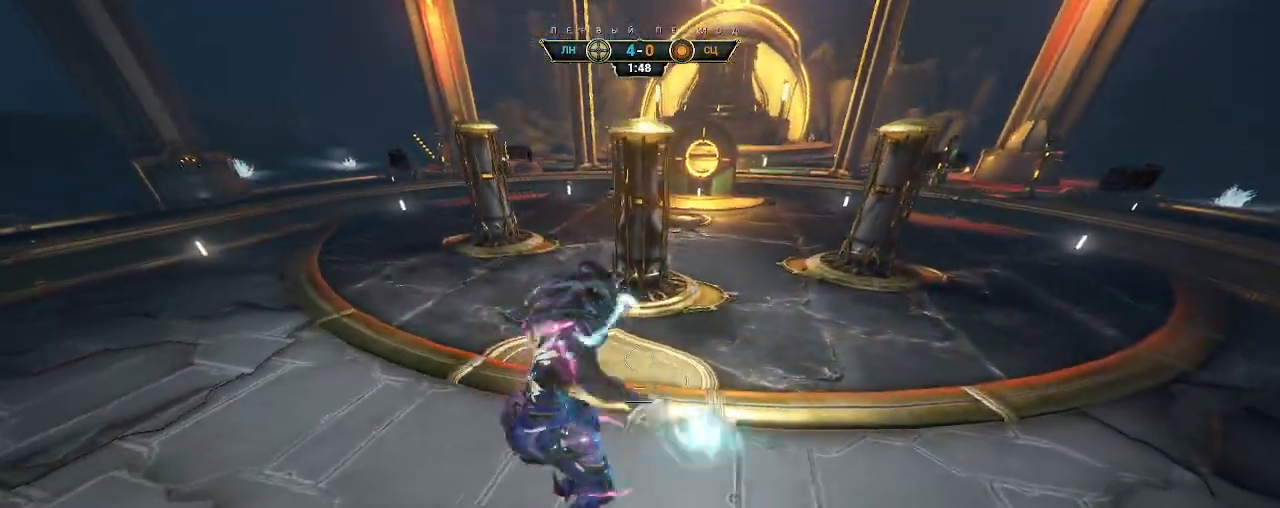
{"keys": ["ctrl", "w"], "mouse": [], "events": [[267, "ctrl", "down"], [400, "space", "down"], [467, "space", "up"]]}
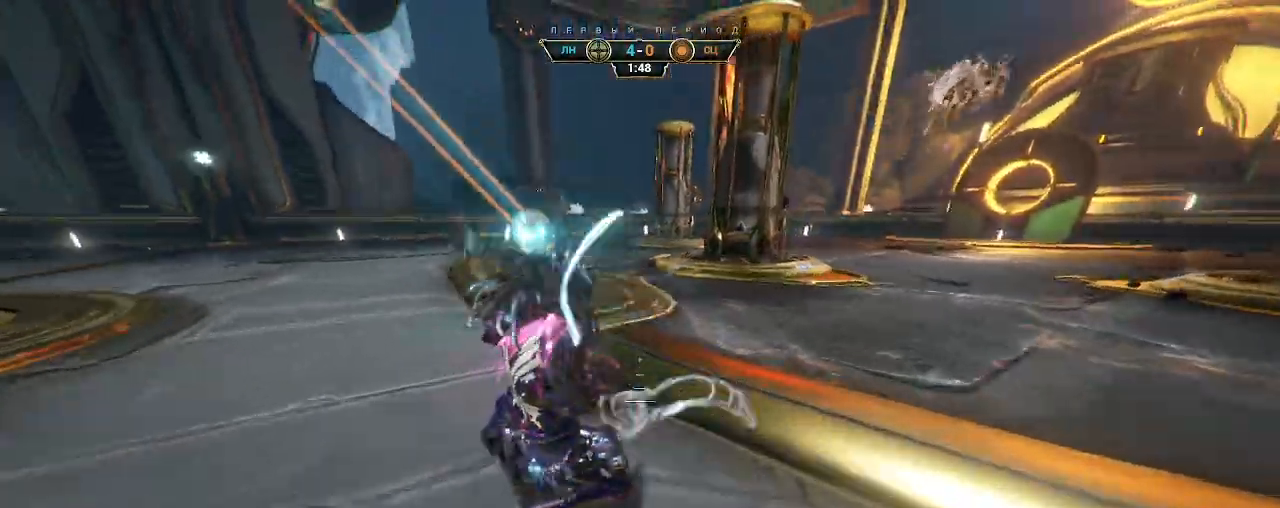
{"keys": ["w"], "mouse": ["right"], "events": [[17, "ctrl", "up"], [33, "space", "down"], [100, "space", "up"], [250, "d", "down"], [417, "d", "up"], [467, "mouse_right", "down"]]}
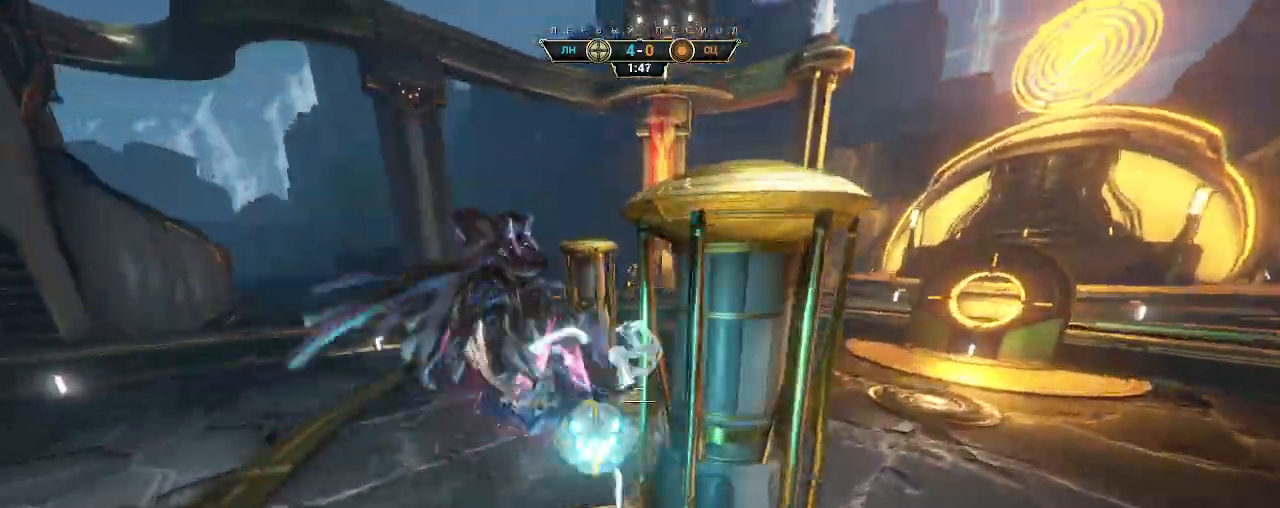
{"keys": ["s"], "mouse": [], "events": [[133, "space", "down"], [167, "mouse_right", "up"], [217, "space", "up"], [317, "mouse_left", "down"], [333, "w", "up"], [383, "mouse_left", "up"], [417, "s", "down"]]}
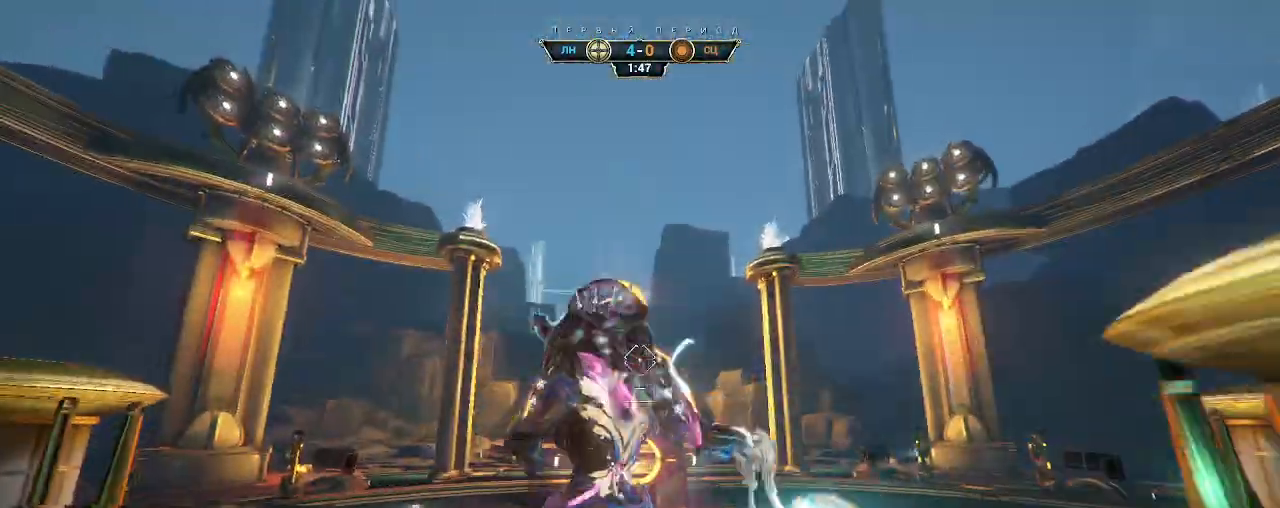
{"keys": ["w"], "mouse": [], "events": [[33, "w", "down"], [50, "s", "up"], [233, "ctrl", "down"], [317, "space", "down"], [350, "space", "up"], [367, "ctrl", "up"]]}
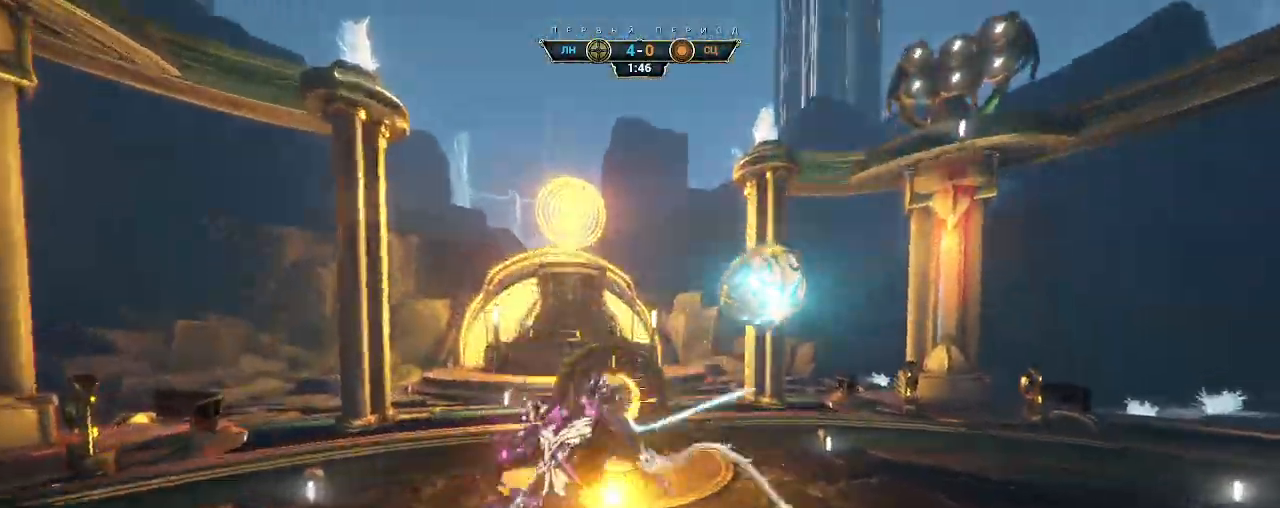
{"keys": ["w"], "mouse": [], "events": [[33, "d", "down"], [50, "mouse_left", "down"], [117, "d", "up"], [133, "mouse_left", "up"]]}
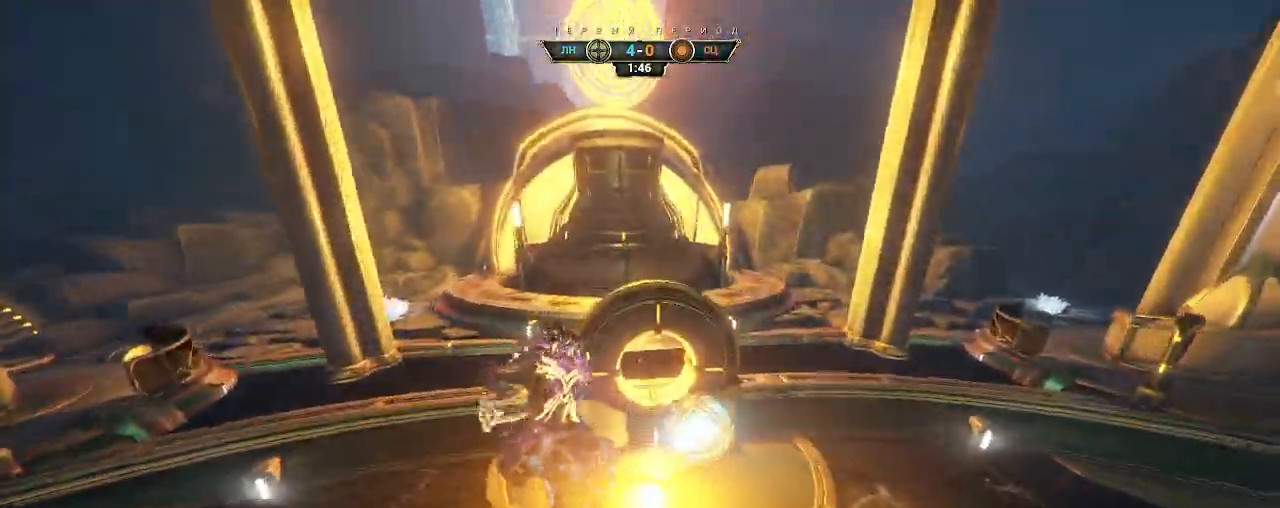
{"keys": ["d"], "mouse": [], "events": [[300, "e", "down"], [367, "e", "up"], [433, "w", "up"], [450, "d", "down"]]}
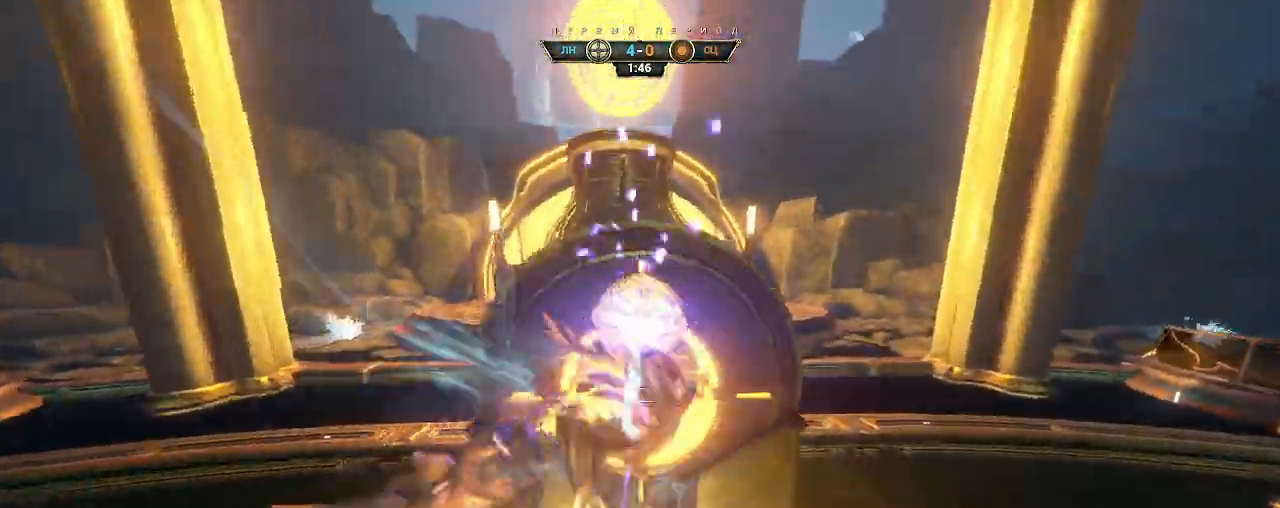
{"keys": ["w"], "mouse": [], "events": [[17, "s", "down"], [100, "d", "up"], [133, "ctrl", "down"], [217, "ctrl", "up"], [317, "a", "down"], [350, "s", "up"], [400, "w", "down"], [500, "a", "up"]]}
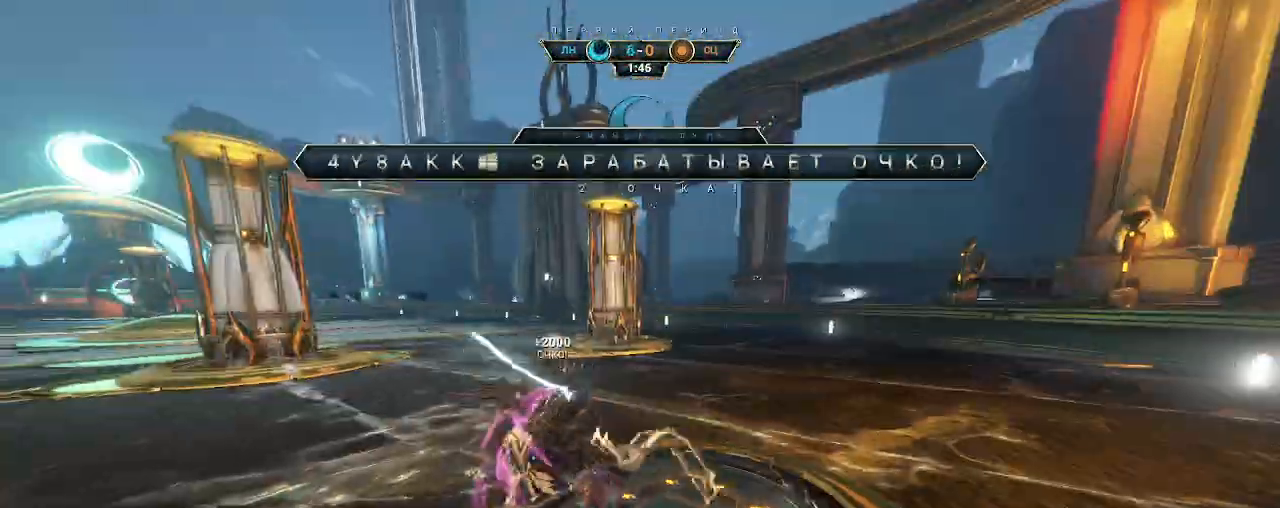
{"keys": ["w"], "mouse": ["right"], "events": [[267, "ctrl", "down"], [283, "space", "down"], [333, "space", "up"], [350, "ctrl", "up"], [400, "shift", "down"], [417, "space", "down"], [450, "shift", "up"], [467, "space", "up"], [483, "mouse_right", "down"]]}
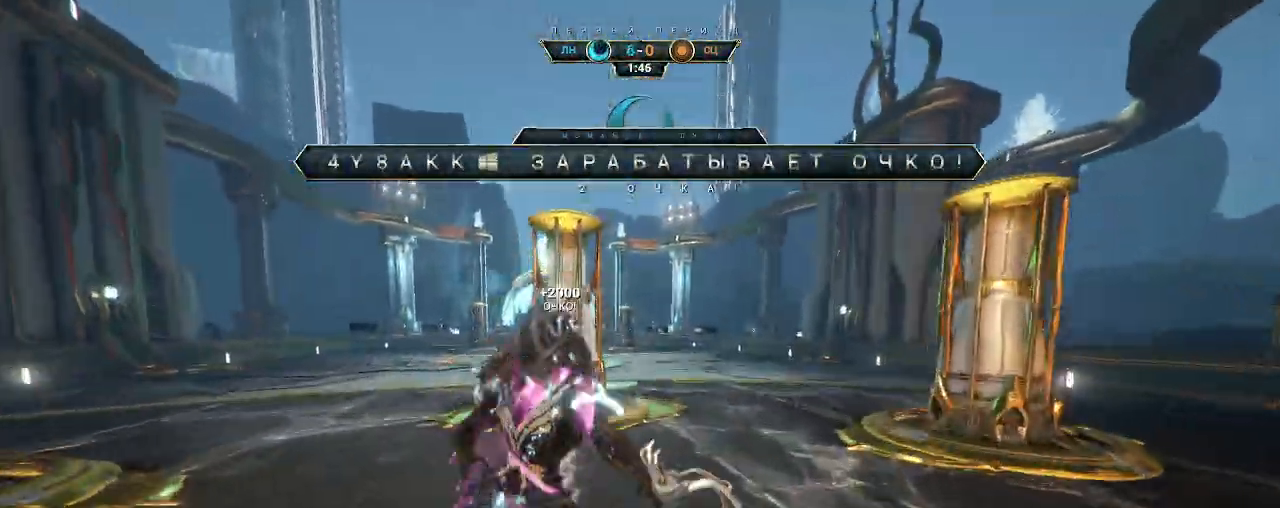
{"keys": ["w"], "mouse": [], "events": [[67, "mouse_right", "up"], [100, "d", "down"], [350, "d", "up"]]}
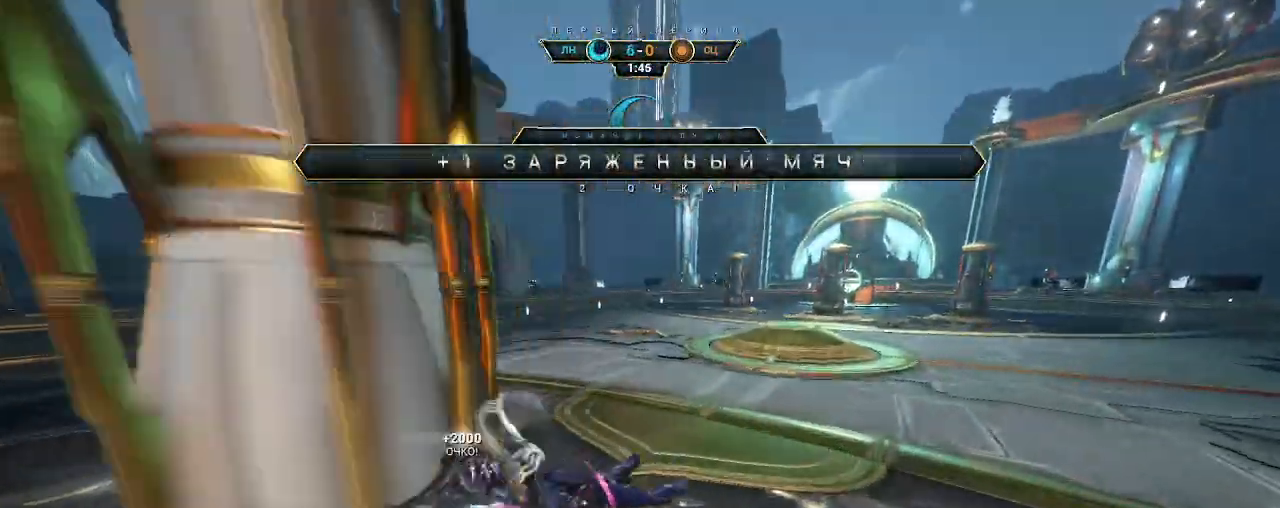
{"keys": ["ctrl", "w"], "mouse": [], "events": [[250, "ctrl", "down"], [417, "space", "down"], [467, "space", "up"]]}
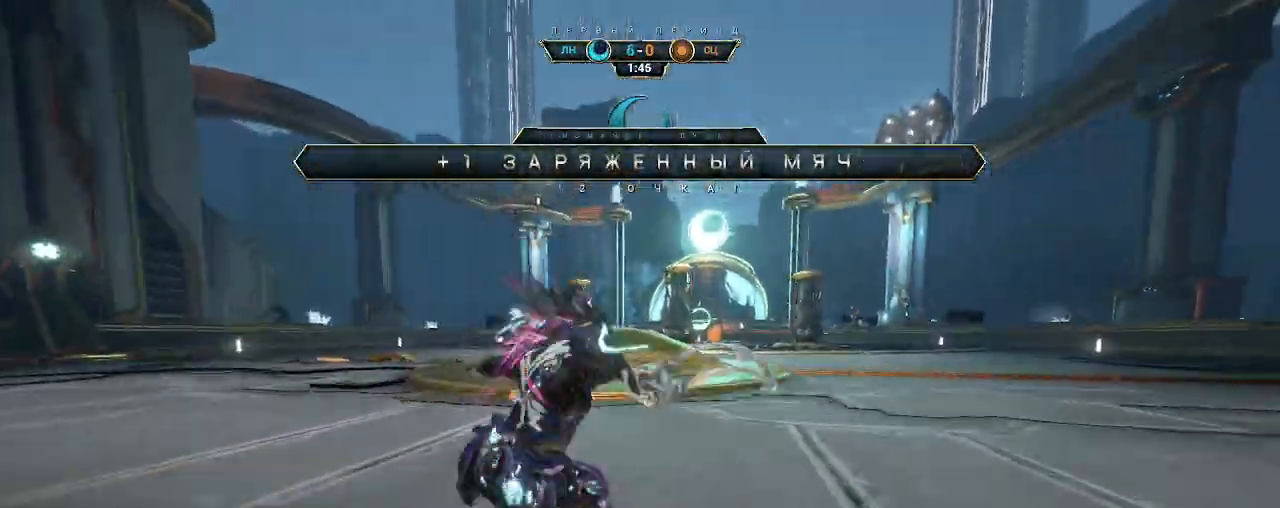
{"keys": ["d", "s"], "mouse": [], "events": [[17, "ctrl", "up"], [100, "mouse_right", "down"], [117, "d", "down"], [117, "w", "up"], [233, "s", "down"], [350, "mouse_right", "up"], [367, "ctrl", "down"], [450, "ctrl", "up"]]}
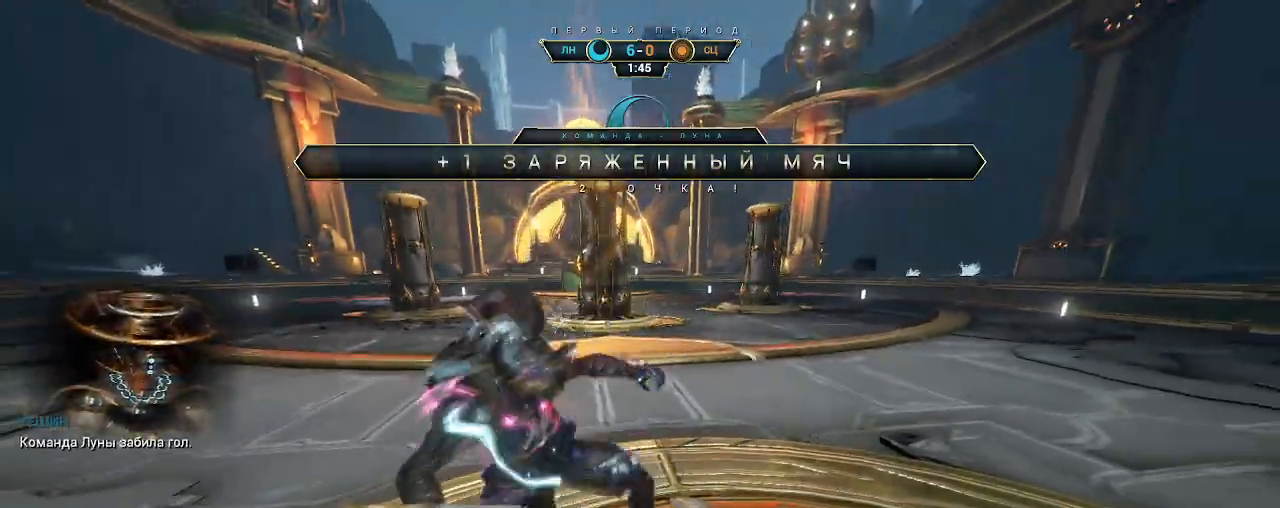
{"keys": [], "mouse": [], "events": [[267, "s", "up"], [300, "d", "up"]]}